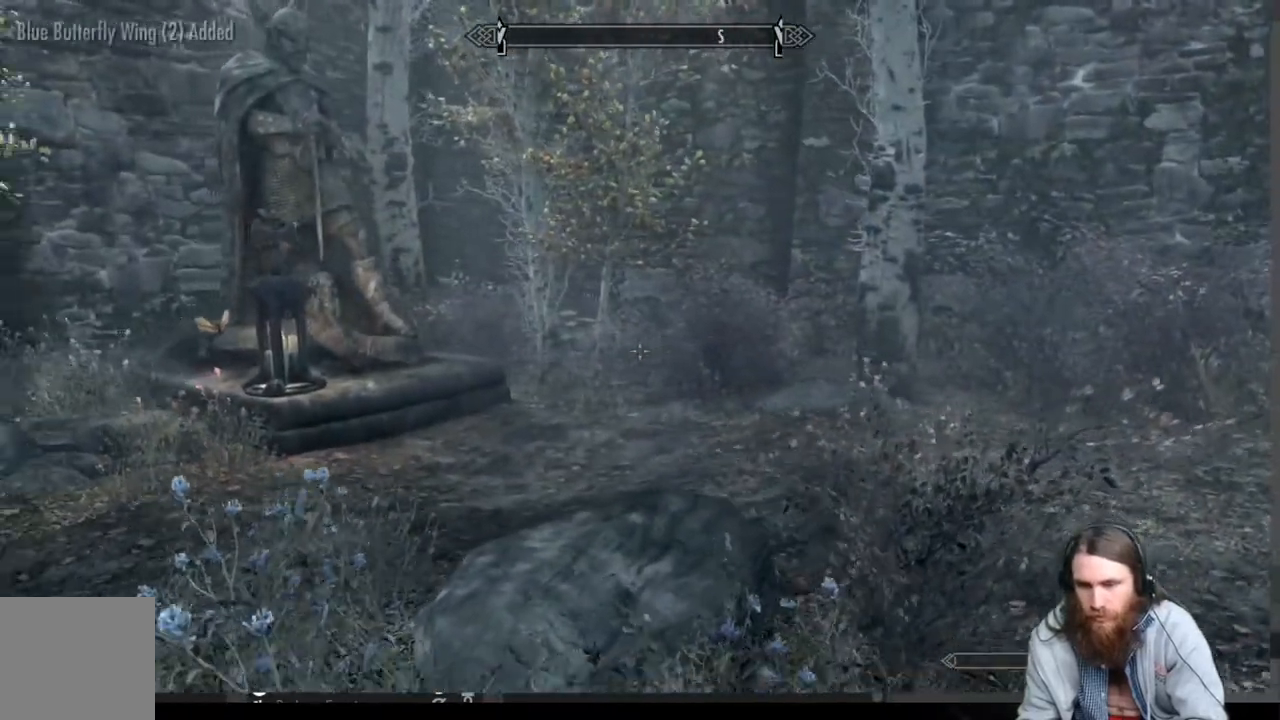
Gameplay with a controller (Xbox layout); each line is a JSON object with the inputs held at the frame after it. "events" lists button and stick changes between this image and that frame as [ms after this image, input, new state], when the widget could be followed in between.
{"buttons": [], "left_stick": "up", "right_stick": "center", "events": [[233, "left_stick", "center"], [300, "Y", "down"], [300, "right_stick", "center"], [383, "left_stick", "up"], [400, "Y", "up"]]}
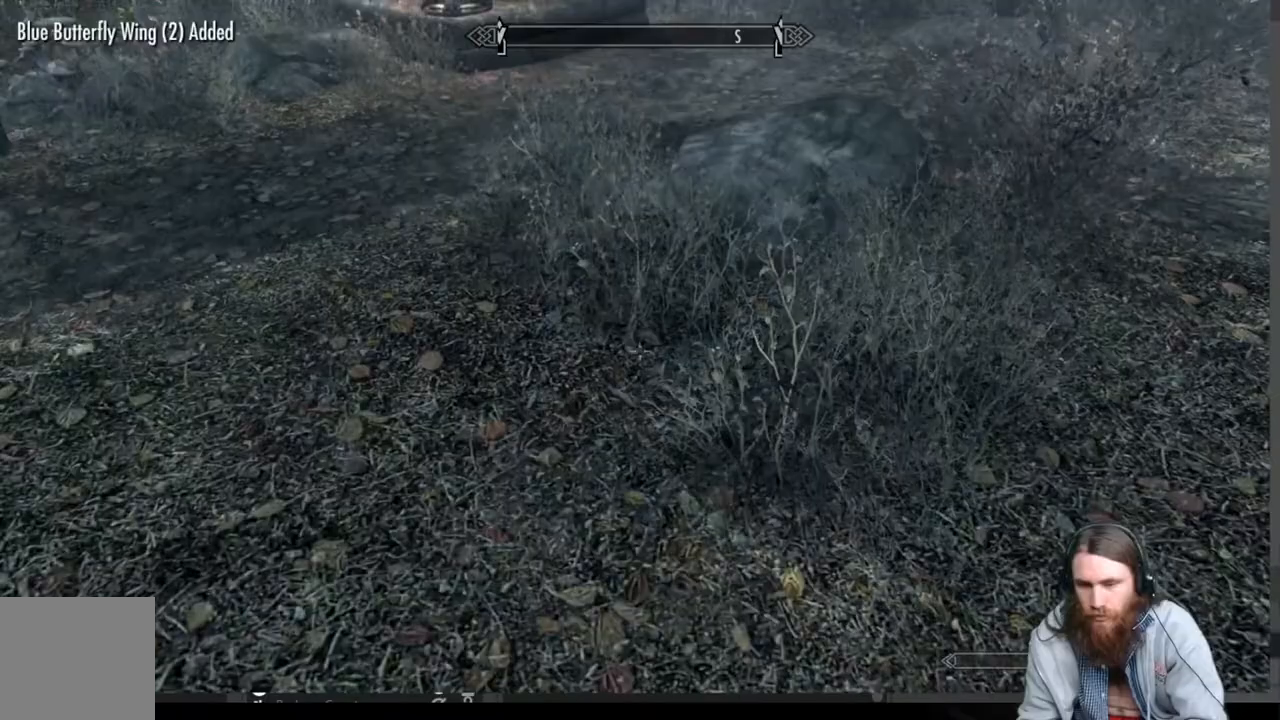
{"buttons": [], "left_stick": "up", "right_stick": "up", "events": [[17, "Y", "down"], [117, "Y", "up"], [200, "Y", "down"], [250, "right_stick", "up"], [367, "Y", "up"]]}
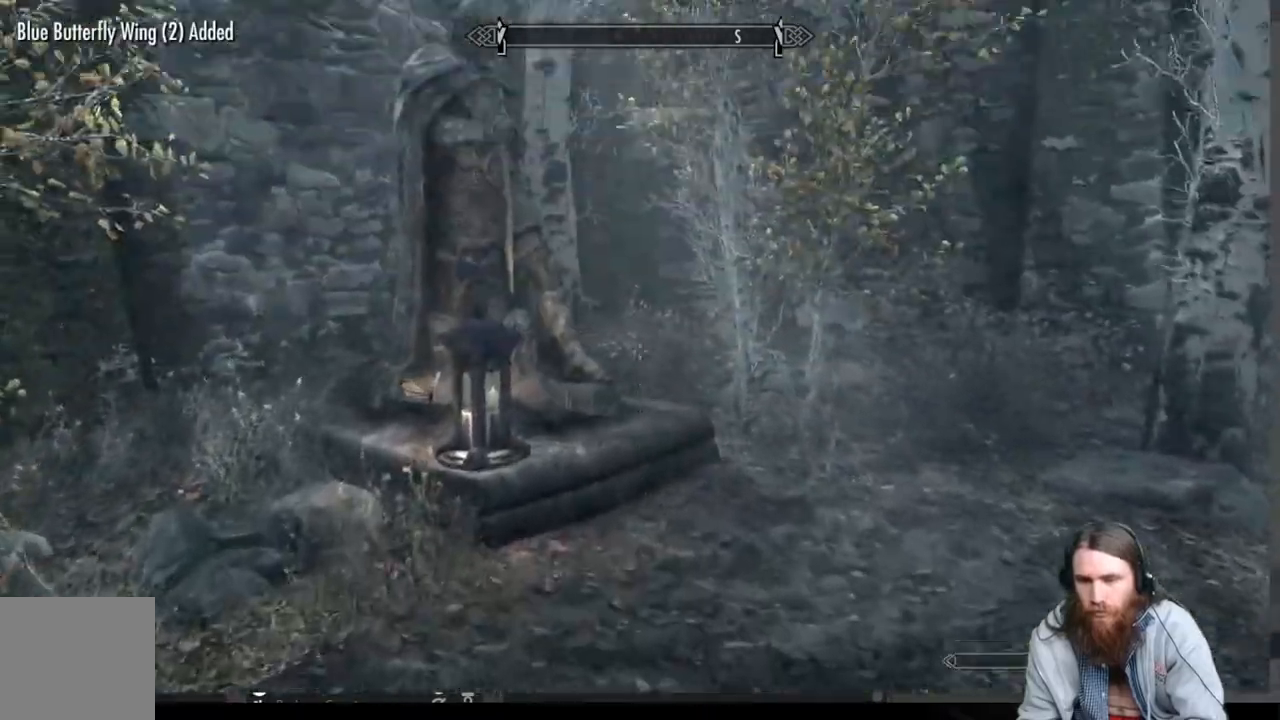
{"buttons": [], "left_stick": "up", "right_stick": "center", "events": [[17, "right_stick", "center"], [133, "Y", "down"], [267, "Y", "up"], [383, "Y", "down"], [483, "Y", "up"]]}
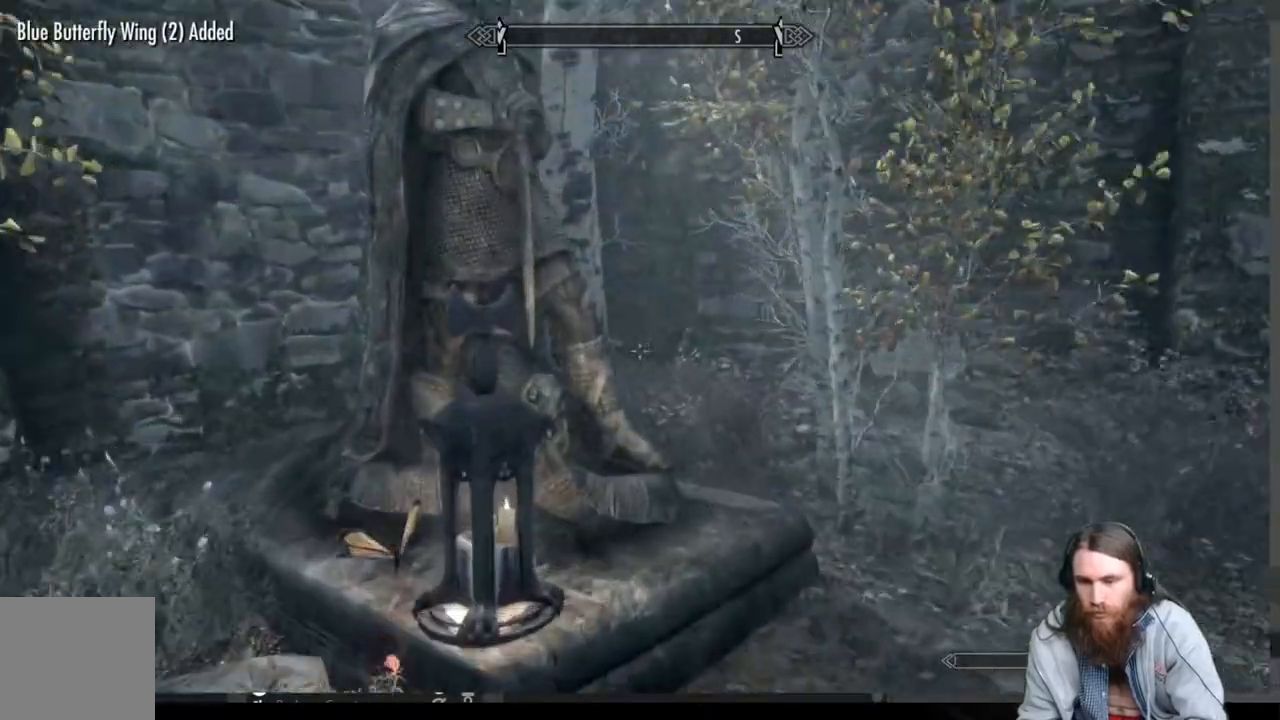
{"buttons": [], "left_stick": "center", "right_stick": "down", "events": [[83, "Y", "down"], [167, "Y", "up"], [200, "left_stick", "down"], [450, "right_stick", "down"], [483, "left_stick", "center"]]}
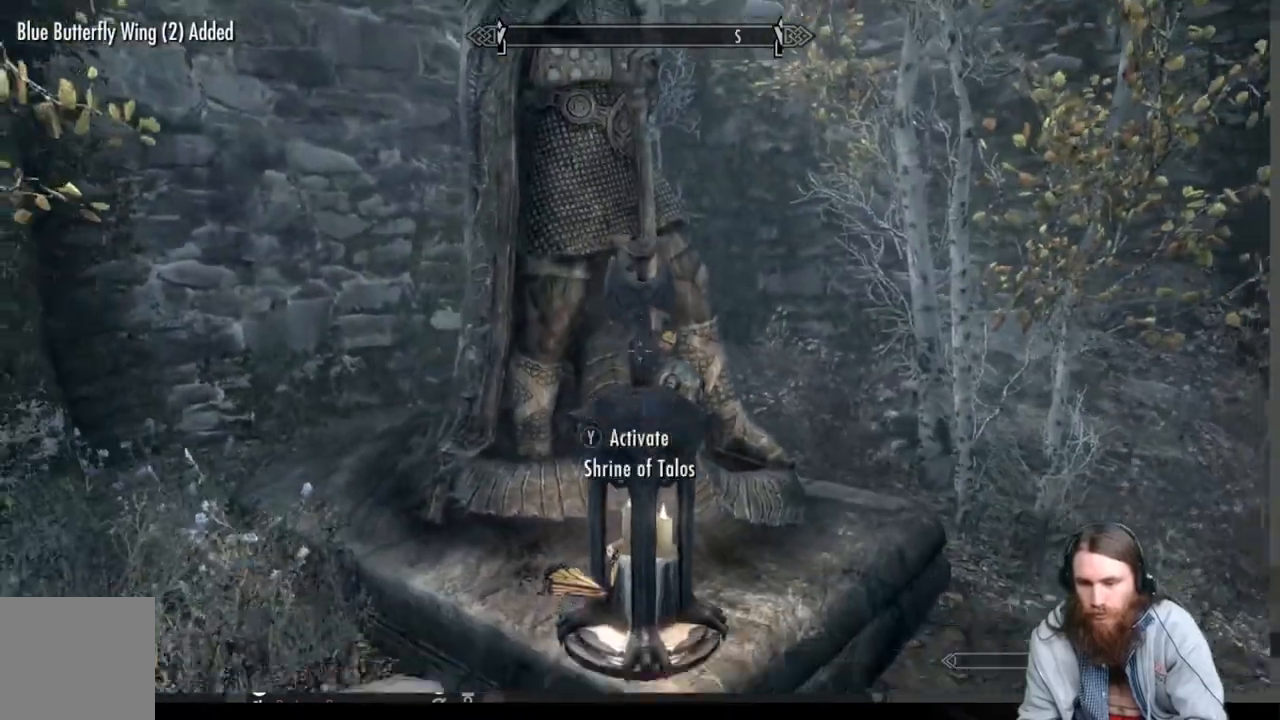
{"buttons": [], "left_stick": "center", "right_stick": "center", "events": [[150, "Y", "down"], [183, "right_stick", "center"], [283, "Y", "up"]]}
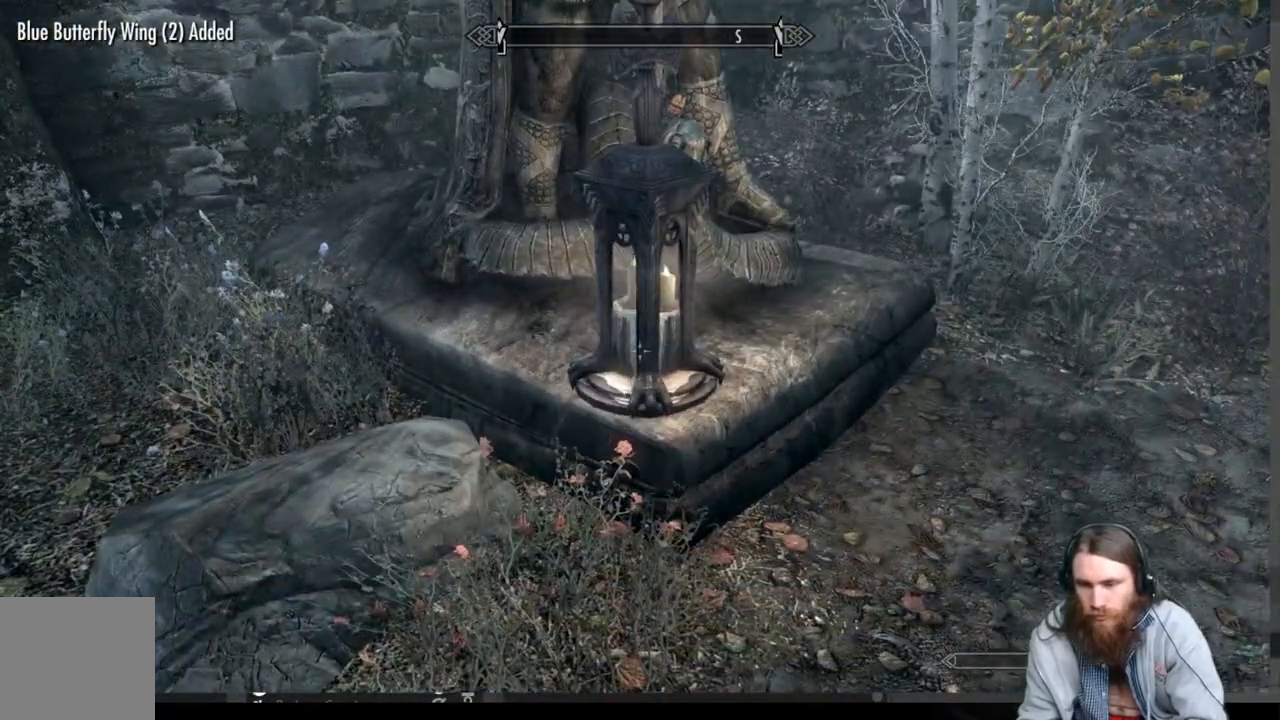
{"buttons": [], "left_stick": "right", "right_stick": "right", "events": [[267, "left_stick", "right"], [350, "right_stick", "right"]]}
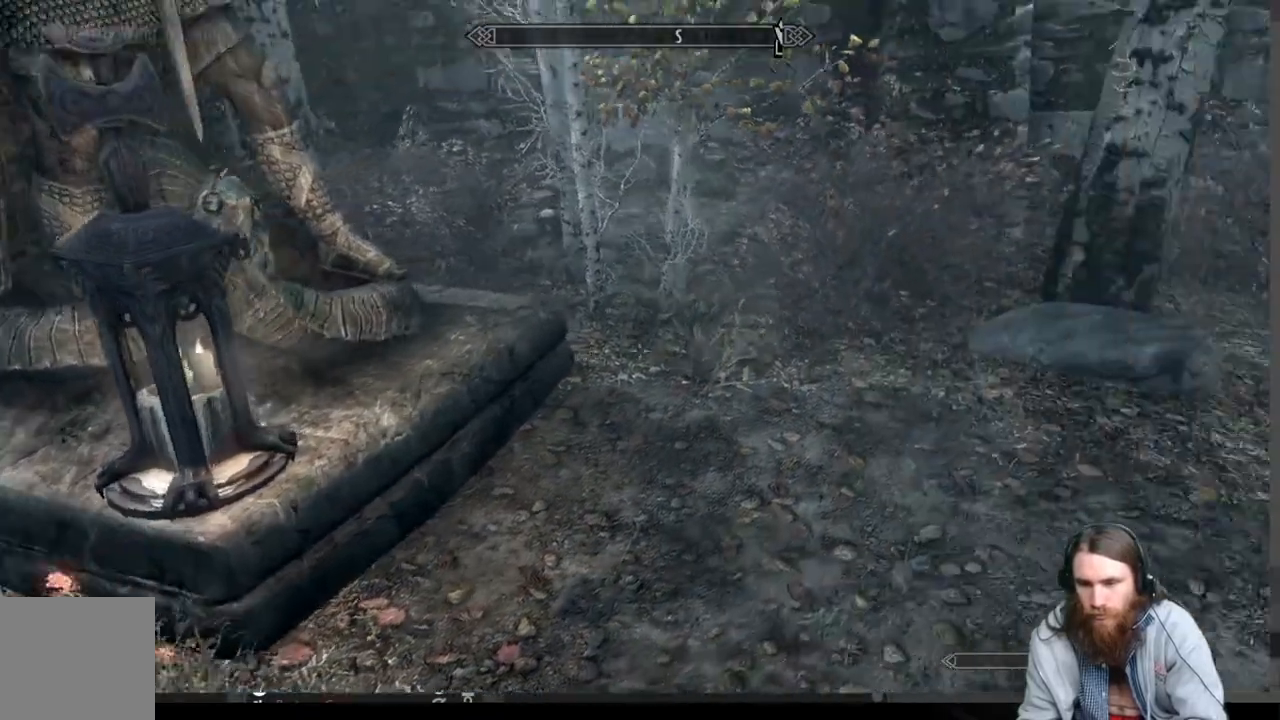
{"buttons": [], "left_stick": "up", "right_stick": "center", "events": [[150, "left_stick", "up-right"], [300, "right_stick", "center"], [333, "left_stick", "up"]]}
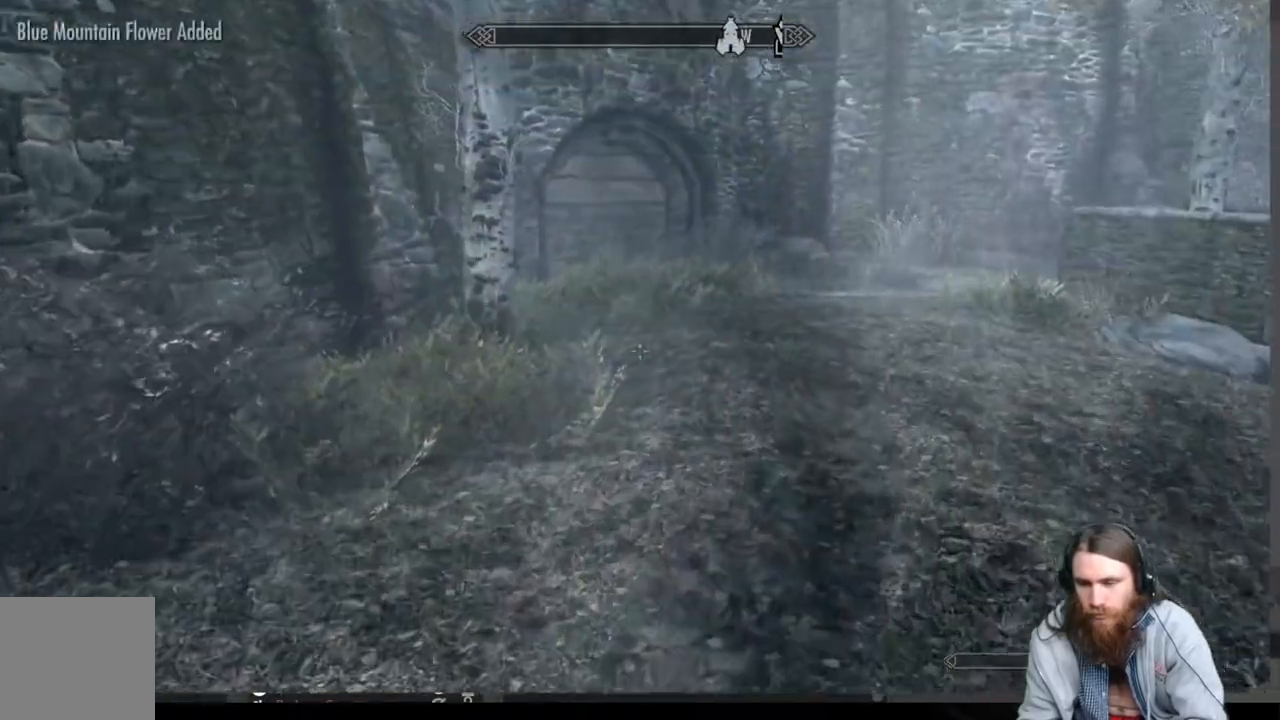
{"buttons": ["L1"], "left_stick": "up", "right_stick": "center", "events": [[283, "right_stick", "up-right"], [300, "L1", "down"], [333, "right_stick", "center"]]}
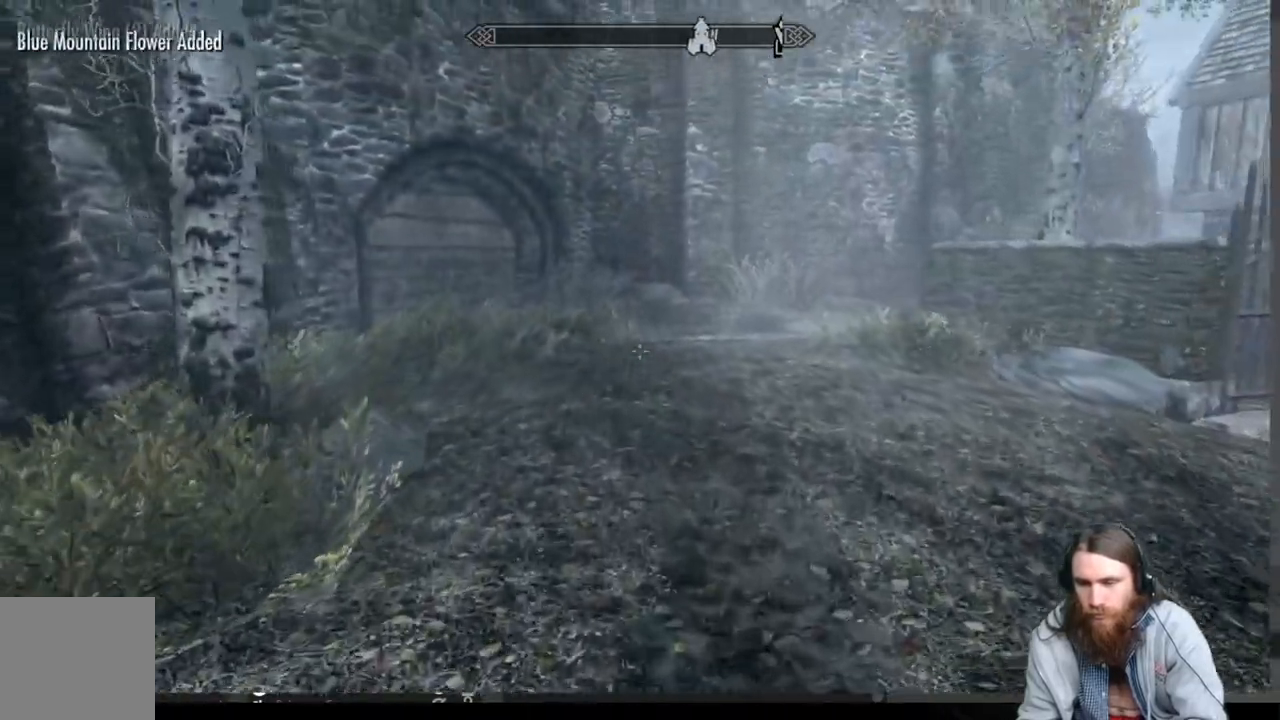
{"buttons": [], "left_stick": "up", "right_stick": "center", "events": [[17, "L1", "up"]]}
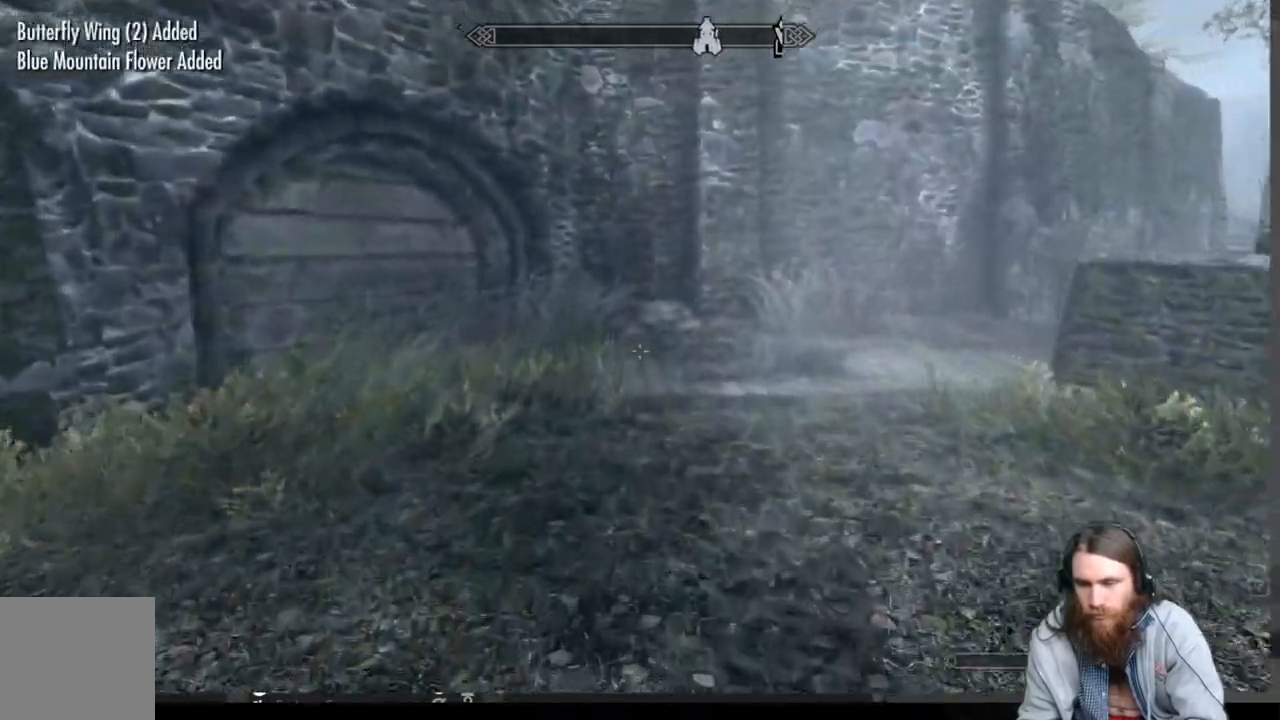
{"buttons": [], "left_stick": "up", "right_stick": "right", "events": [[117, "right_stick", "right"], [283, "right_stick", "center"], [400, "right_stick", "right"]]}
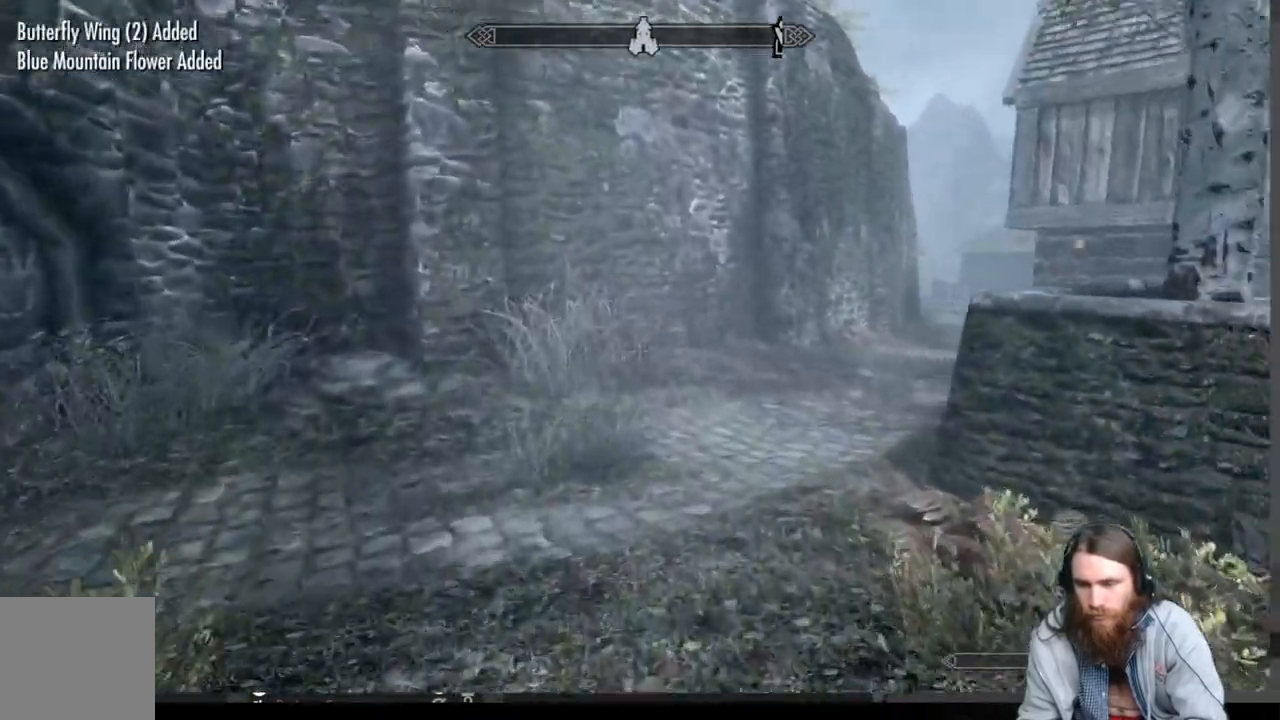
{"buttons": [], "left_stick": "up", "right_stick": "center", "events": [[200, "right_stick", "center"], [400, "right_stick", "right"], [500, "right_stick", "center"]]}
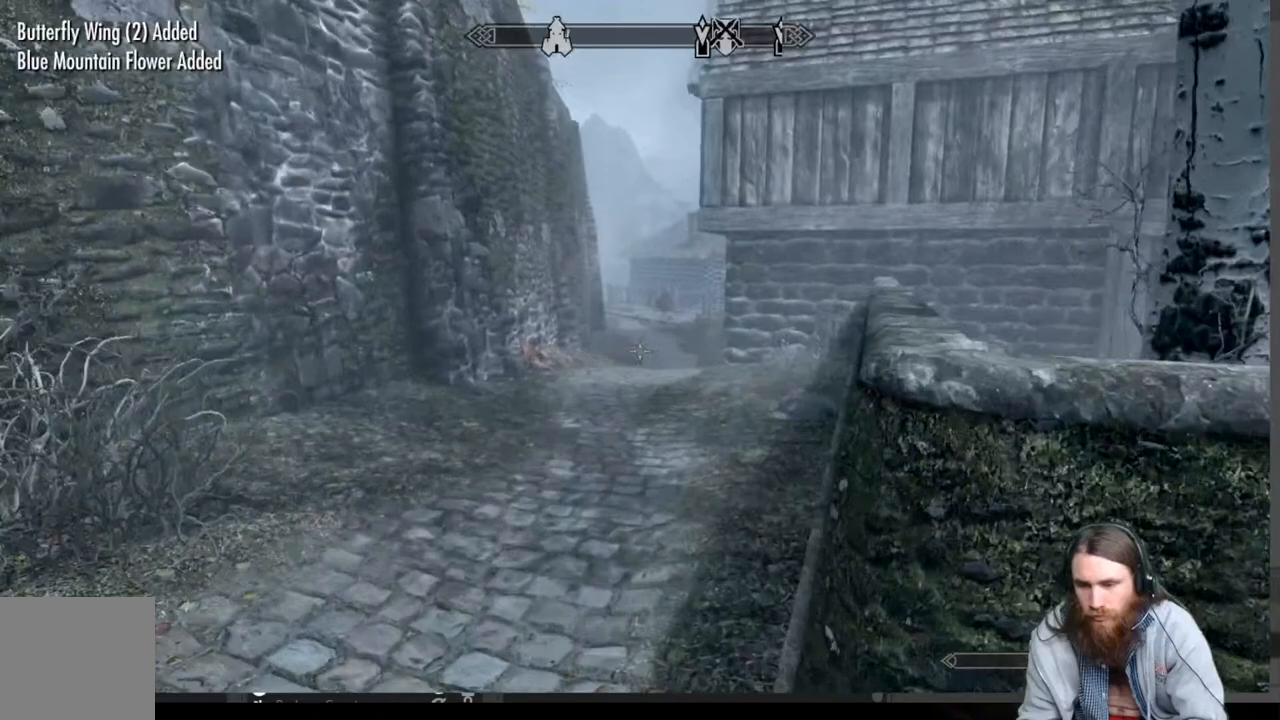
{"buttons": [], "left_stick": "up", "right_stick": "center", "events": [[117, "right_stick", "right"], [183, "right_stick", "center"]]}
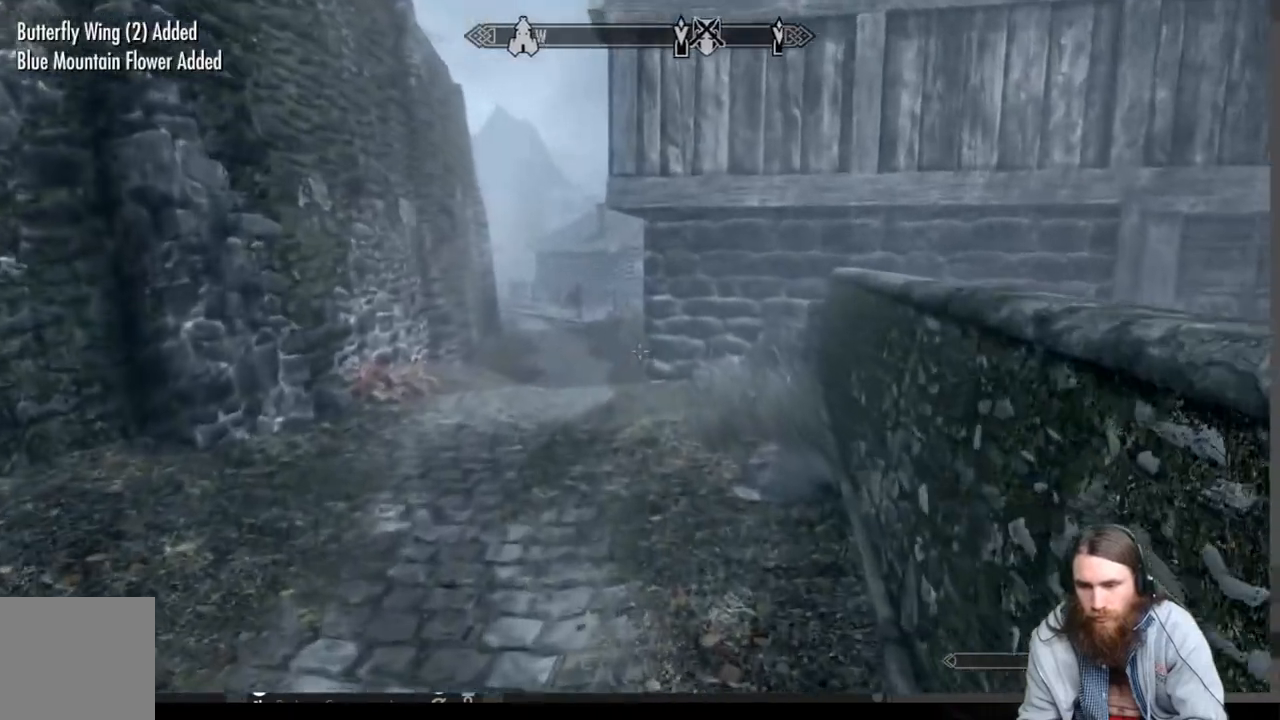
{"buttons": ["L1"], "left_stick": "up", "right_stick": "center", "events": [[417, "L1", "down"]]}
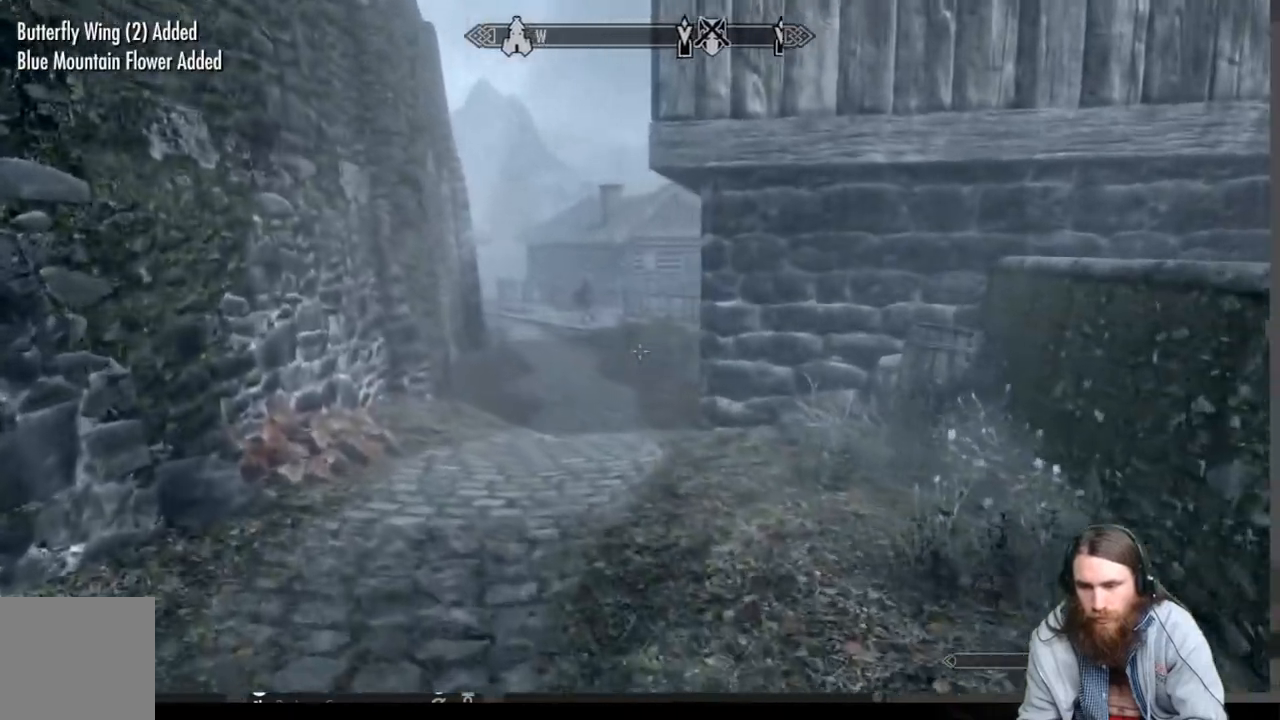
{"buttons": [], "left_stick": "up", "right_stick": "center", "events": [[33, "L1", "up"], [300, "right_stick", "left"], [467, "right_stick", "center"]]}
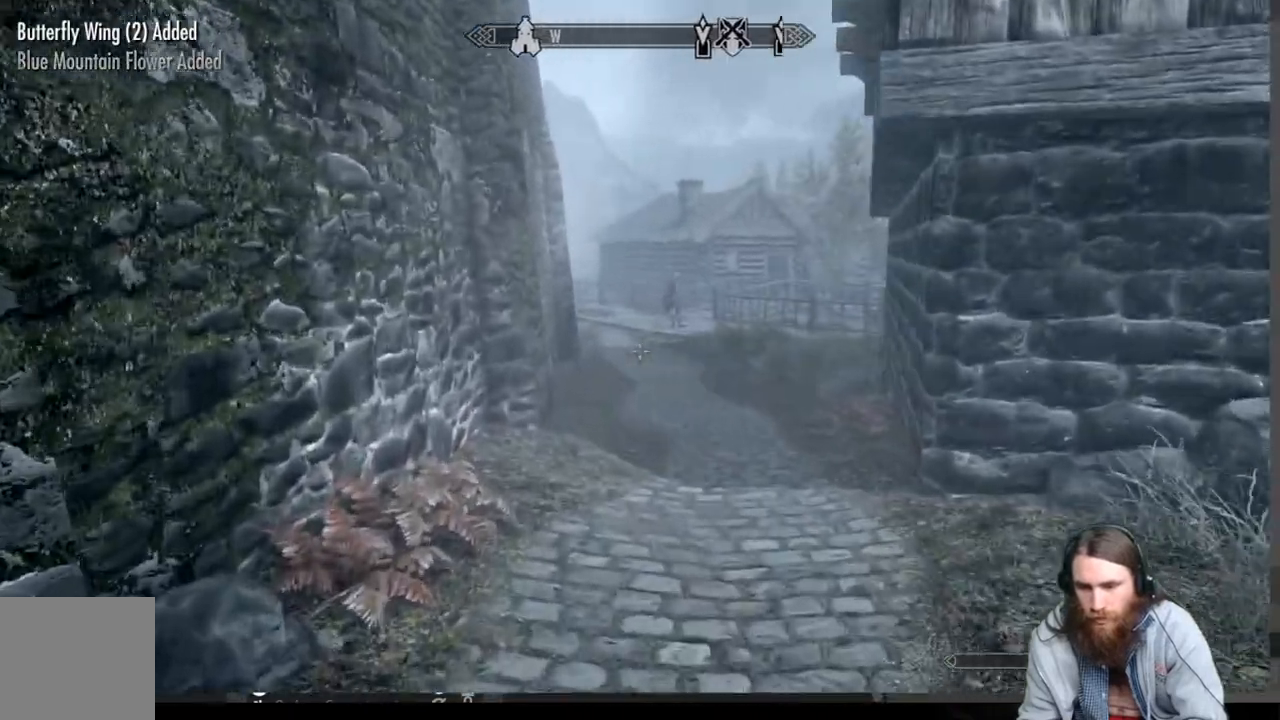
{"buttons": [], "left_stick": "up-right", "right_stick": "center", "events": [[283, "left_stick", "up-right"]]}
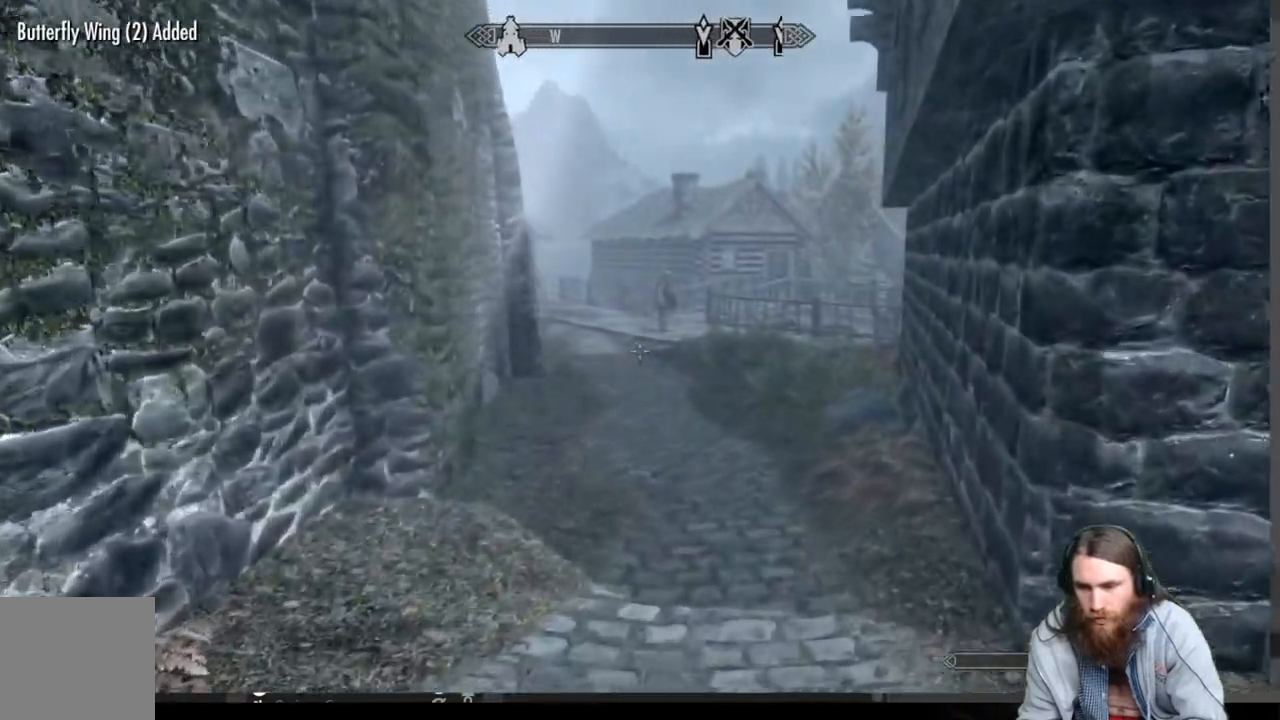
{"buttons": [], "left_stick": "up-left", "right_stick": "left", "events": [[50, "left_stick", "right"], [50, "right_stick", "down-right"], [167, "left_stick", "up-left"], [233, "right_stick", "right"], [383, "right_stick", "left"]]}
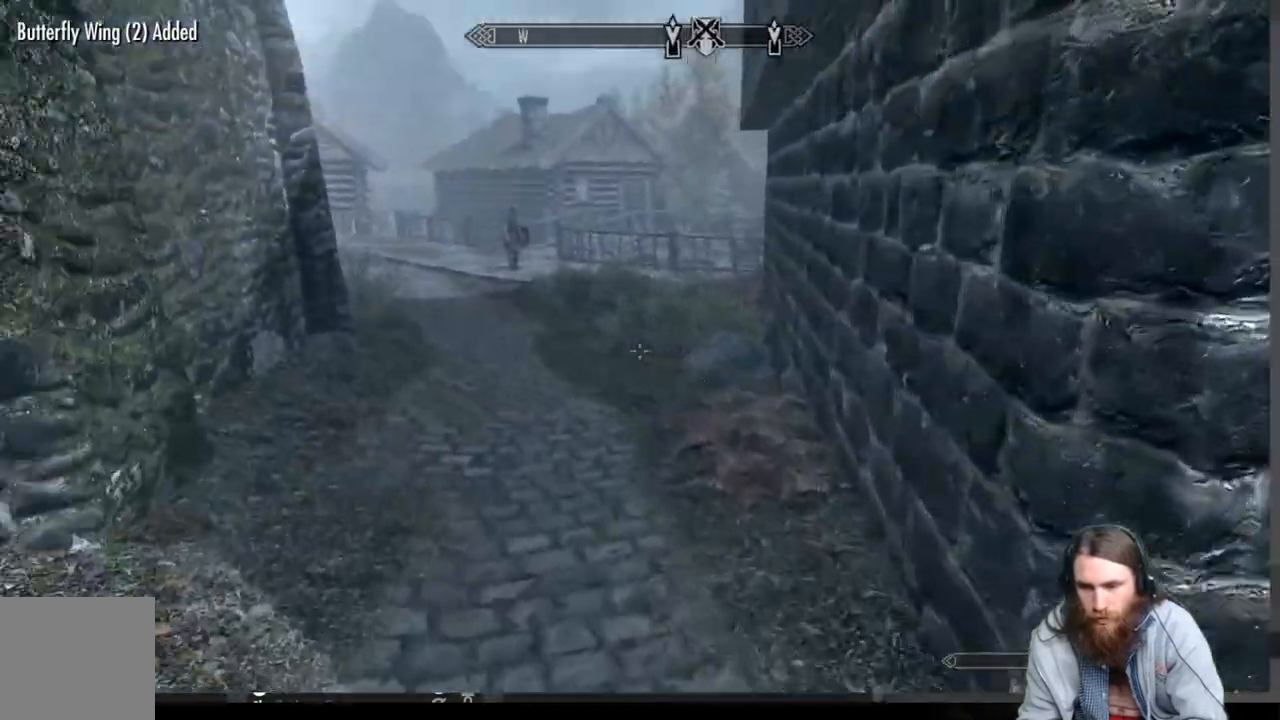
{"buttons": [], "left_stick": "up", "right_stick": "center", "events": [[67, "left_stick", "up"], [67, "right_stick", "center"]]}
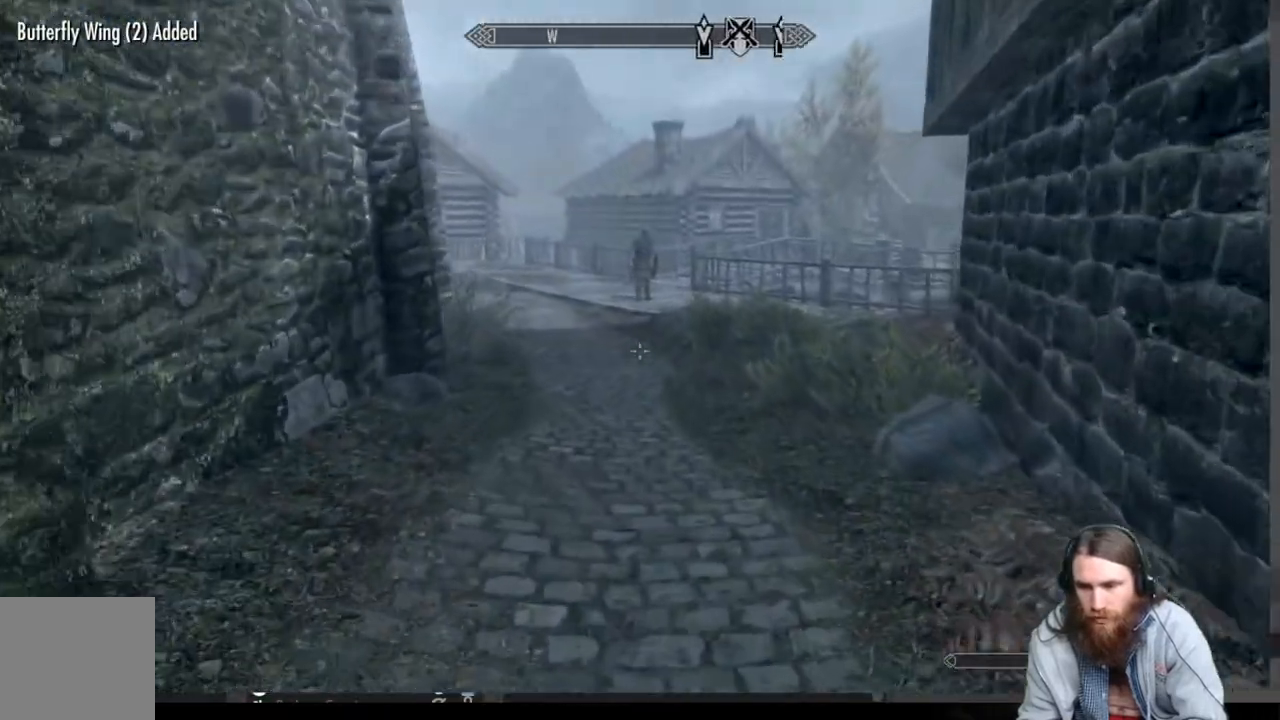
{"buttons": ["L1"], "left_stick": "up", "right_stick": "center", "events": [[250, "right_stick", "up"], [467, "L1", "down"], [467, "right_stick", "center"]]}
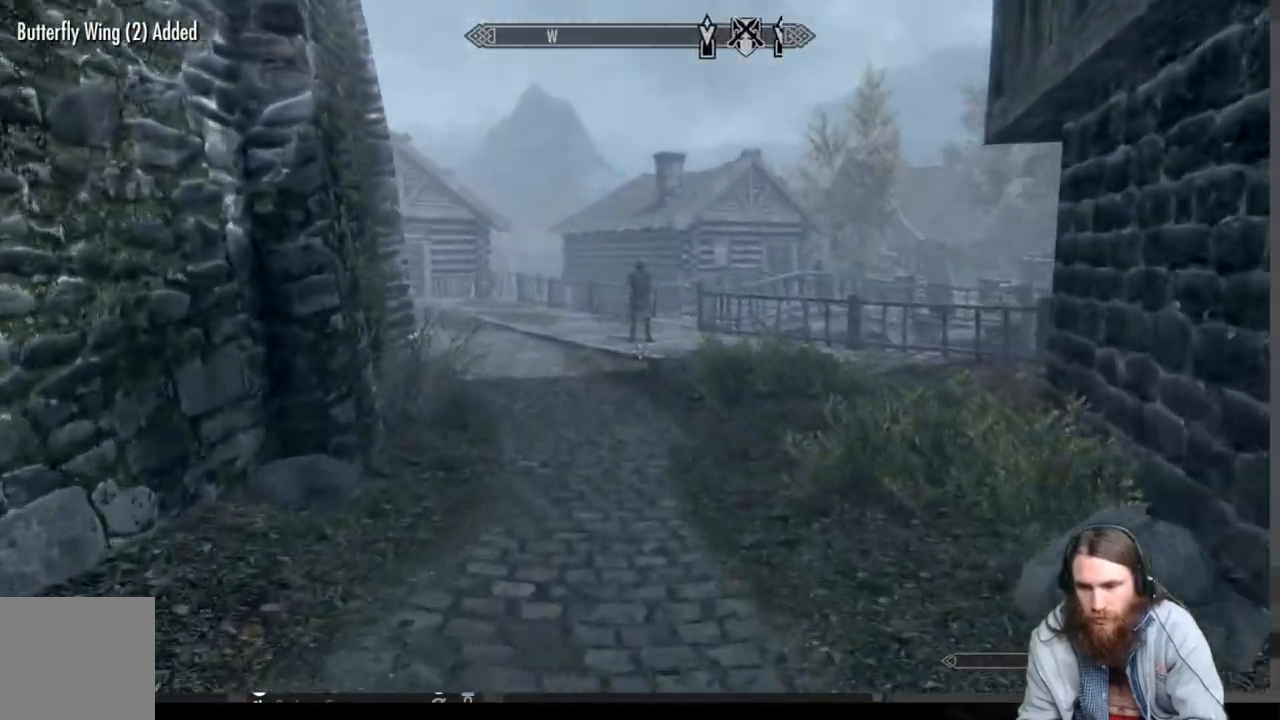
{"buttons": [], "left_stick": "up", "right_stick": "center", "events": [[150, "L1", "up"]]}
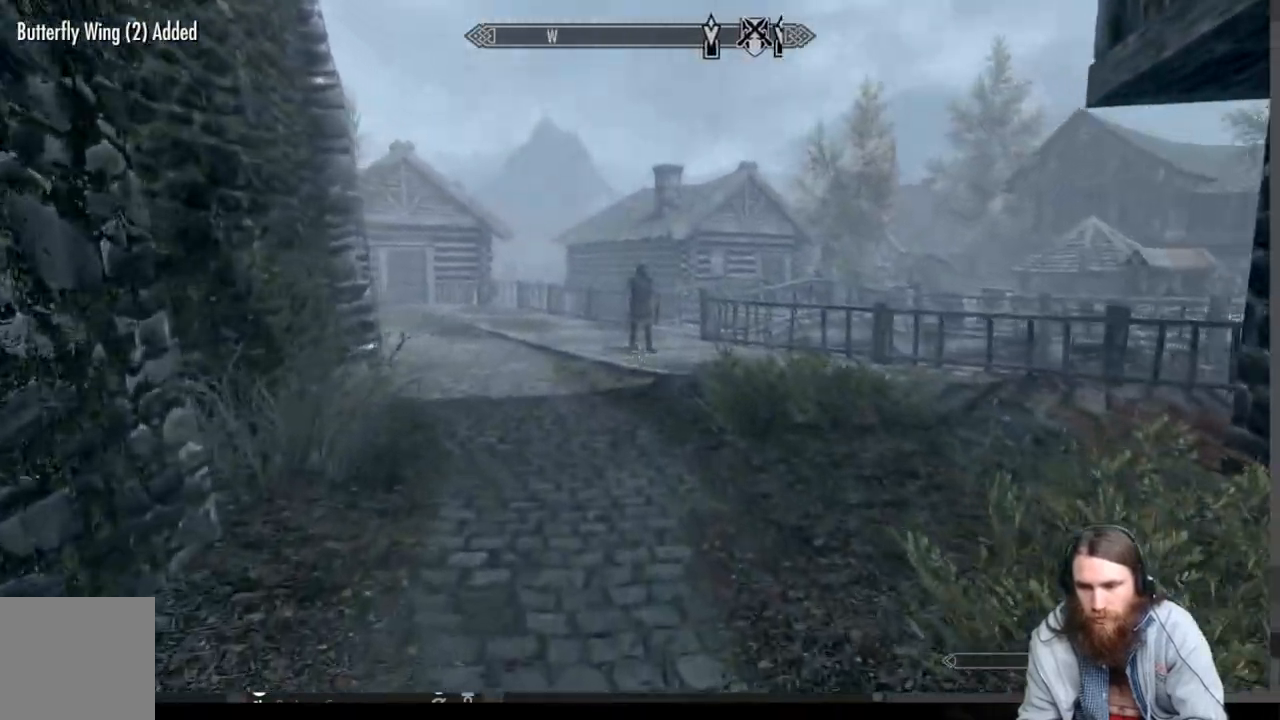
{"buttons": [], "left_stick": "up", "right_stick": "center", "events": [[367, "L1", "down"], [500, "L1", "up"]]}
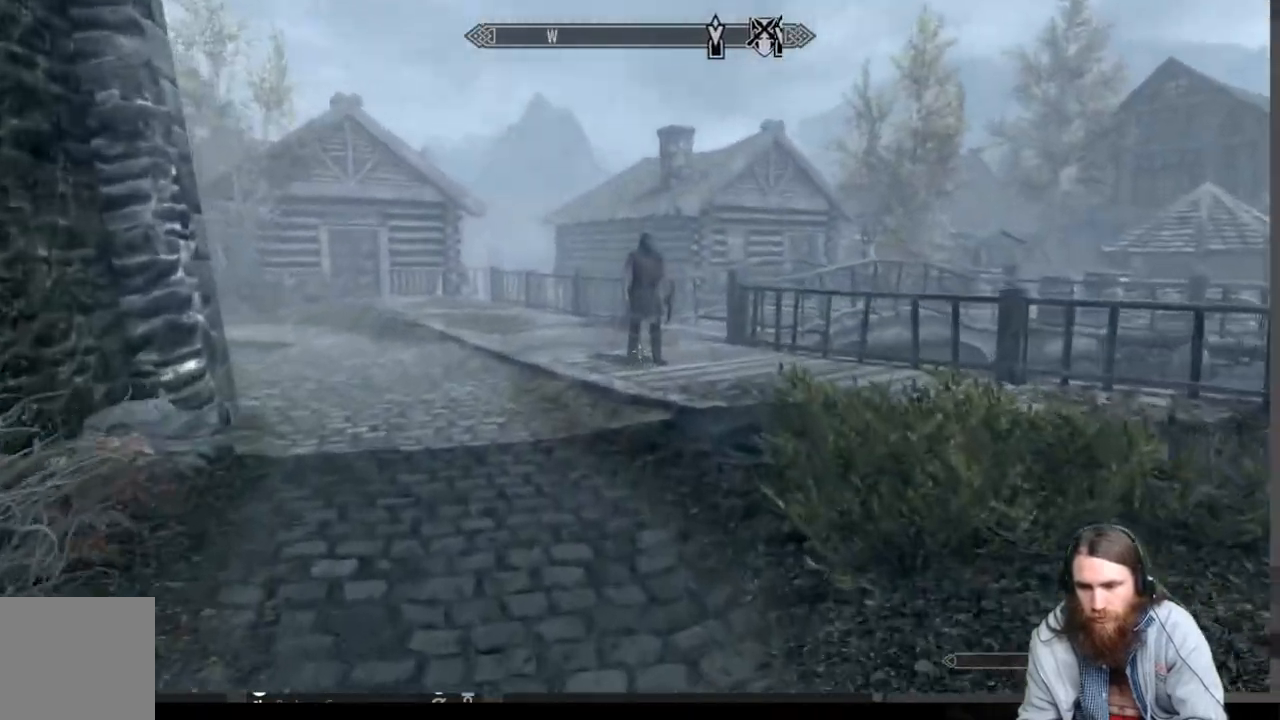
{"buttons": [], "left_stick": "up", "right_stick": "up", "events": [[500, "right_stick", "up"]]}
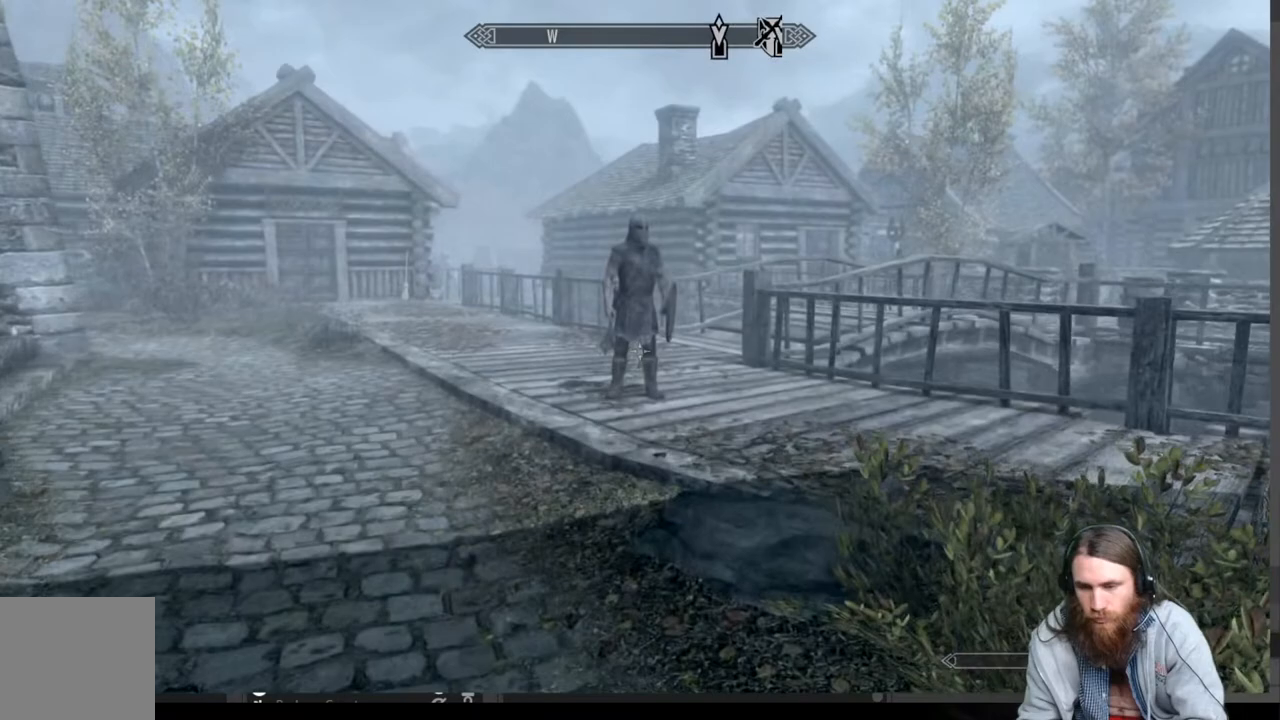
{"buttons": [], "left_stick": "up", "right_stick": "center", "events": [[233, "right_stick", "center"]]}
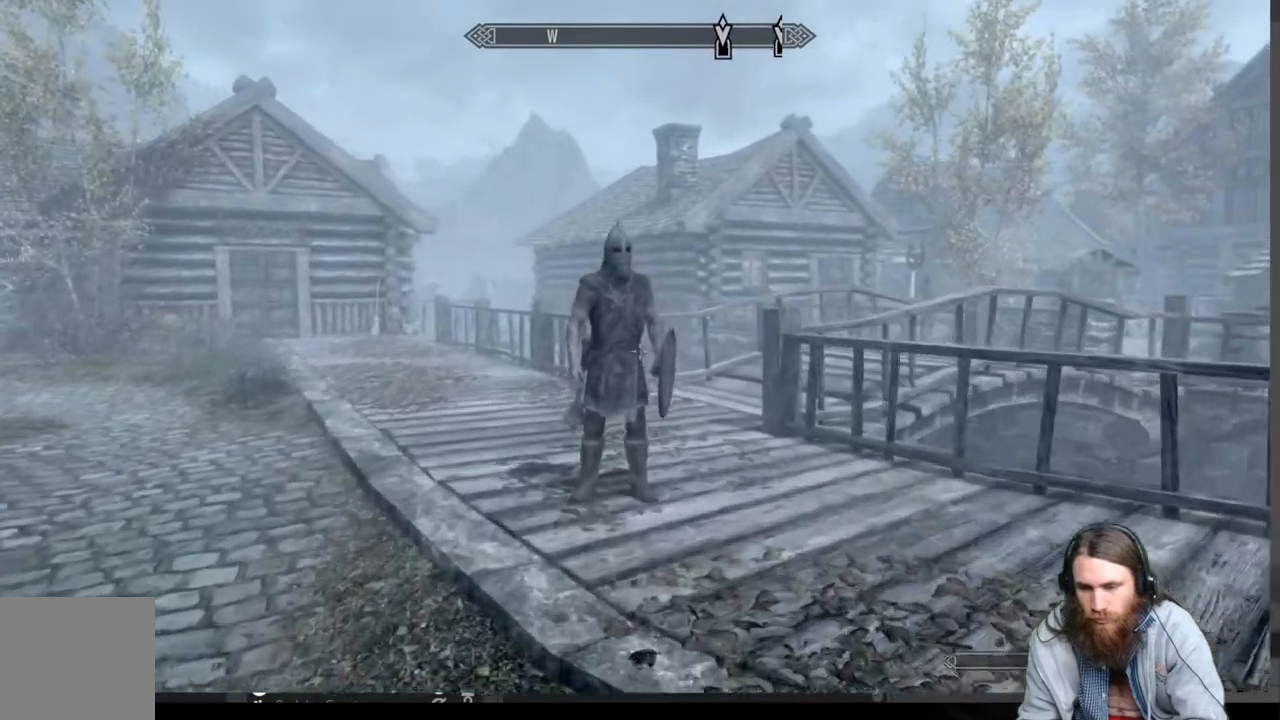
{"buttons": ["Y"], "left_stick": "up", "right_stick": "center", "events": [[433, "Y", "down"]]}
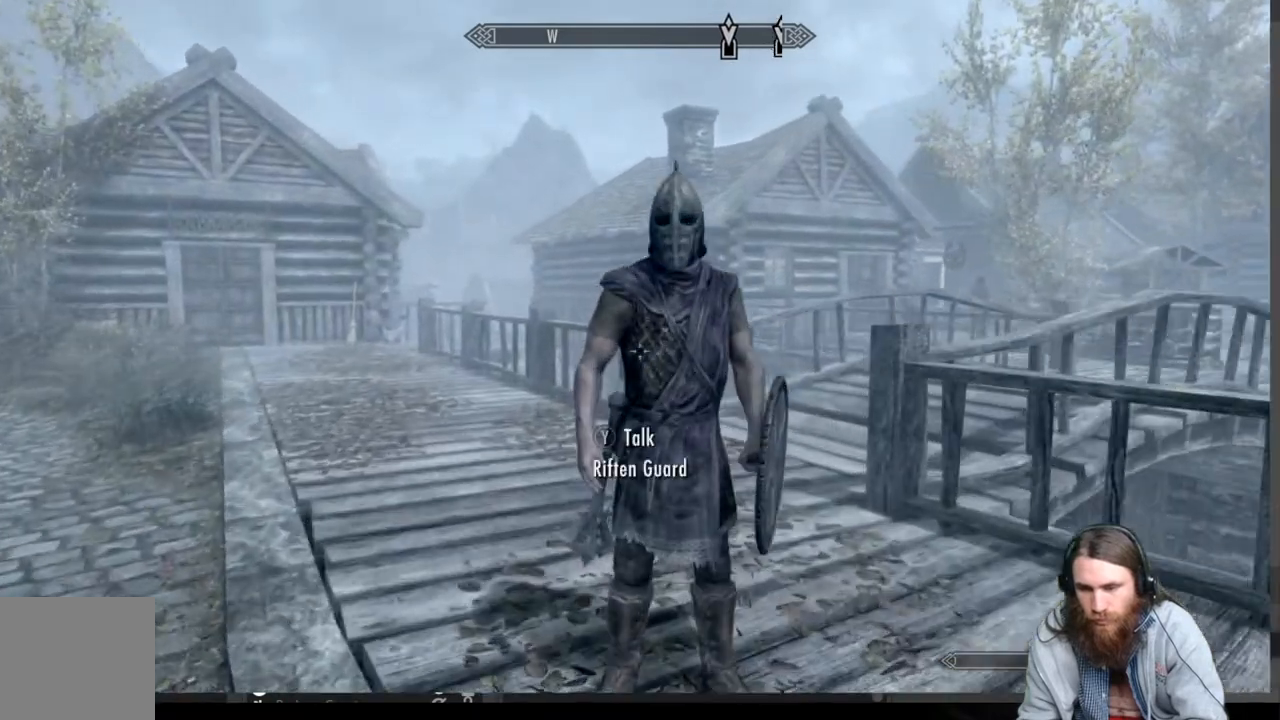
{"buttons": [], "left_stick": "center", "right_stick": "center", "events": [[33, "left_stick", "center"], [67, "Y", "up"]]}
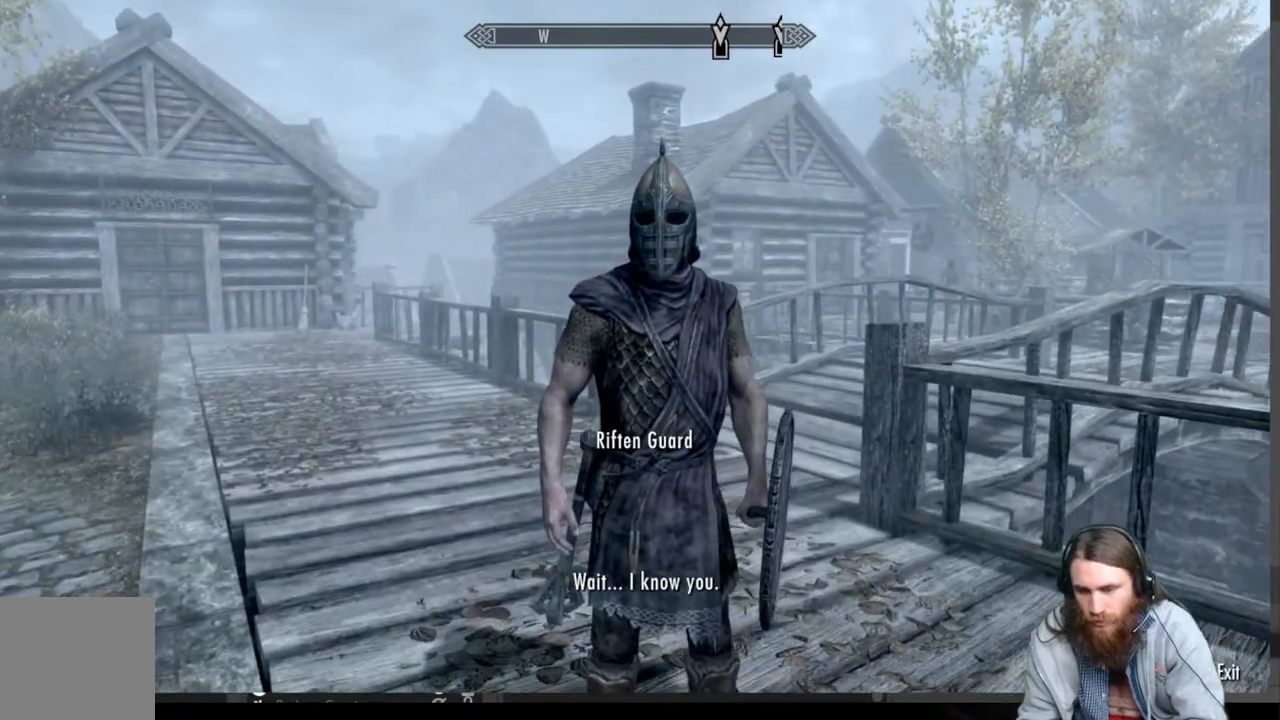
{"buttons": [], "left_stick": "center", "right_stick": "center", "events": []}
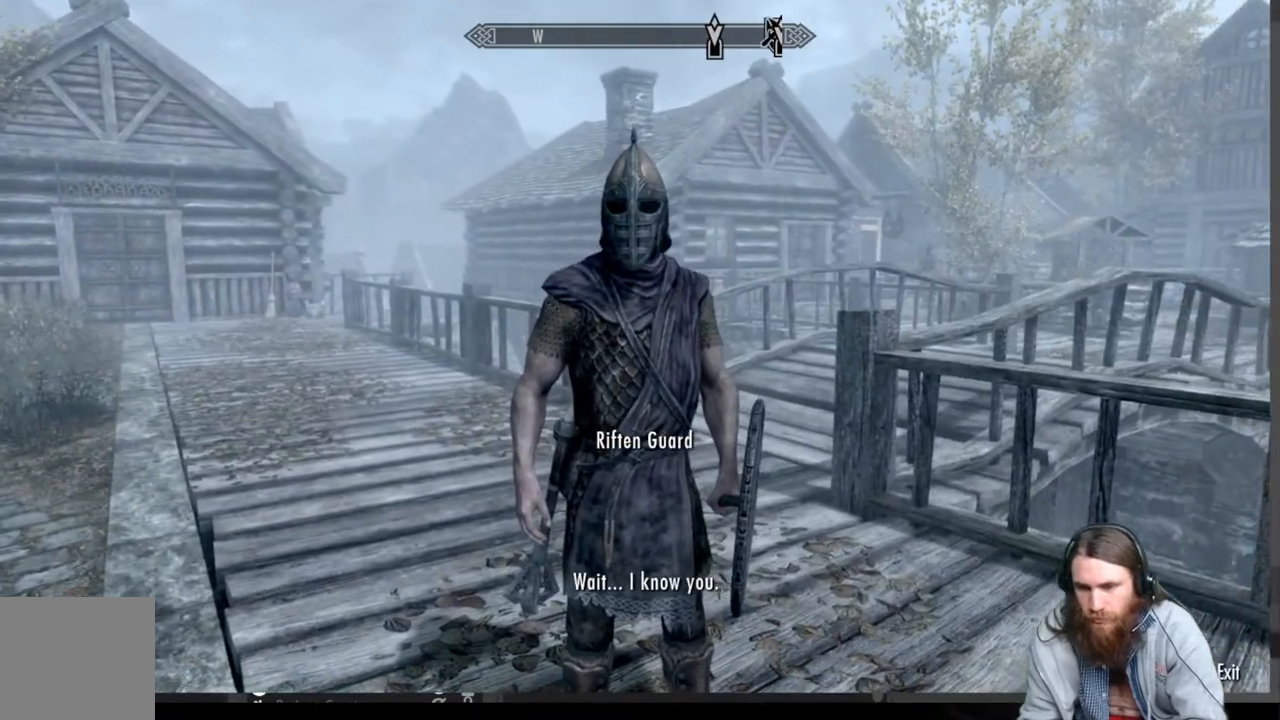
{"buttons": [], "left_stick": "center", "right_stick": "center", "events": [[117, "A", "down"], [283, "A", "up"]]}
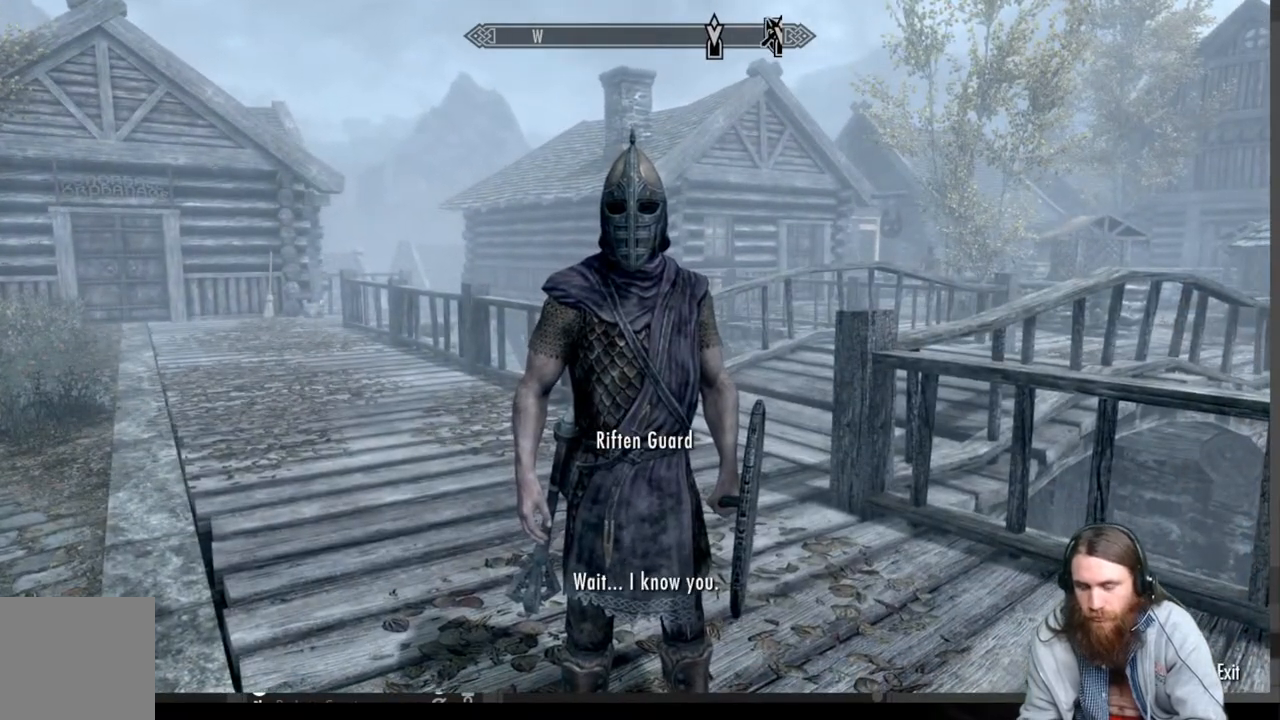
{"buttons": [], "left_stick": "center", "right_stick": "center", "events": [[217, "A", "down"], [367, "A", "up"]]}
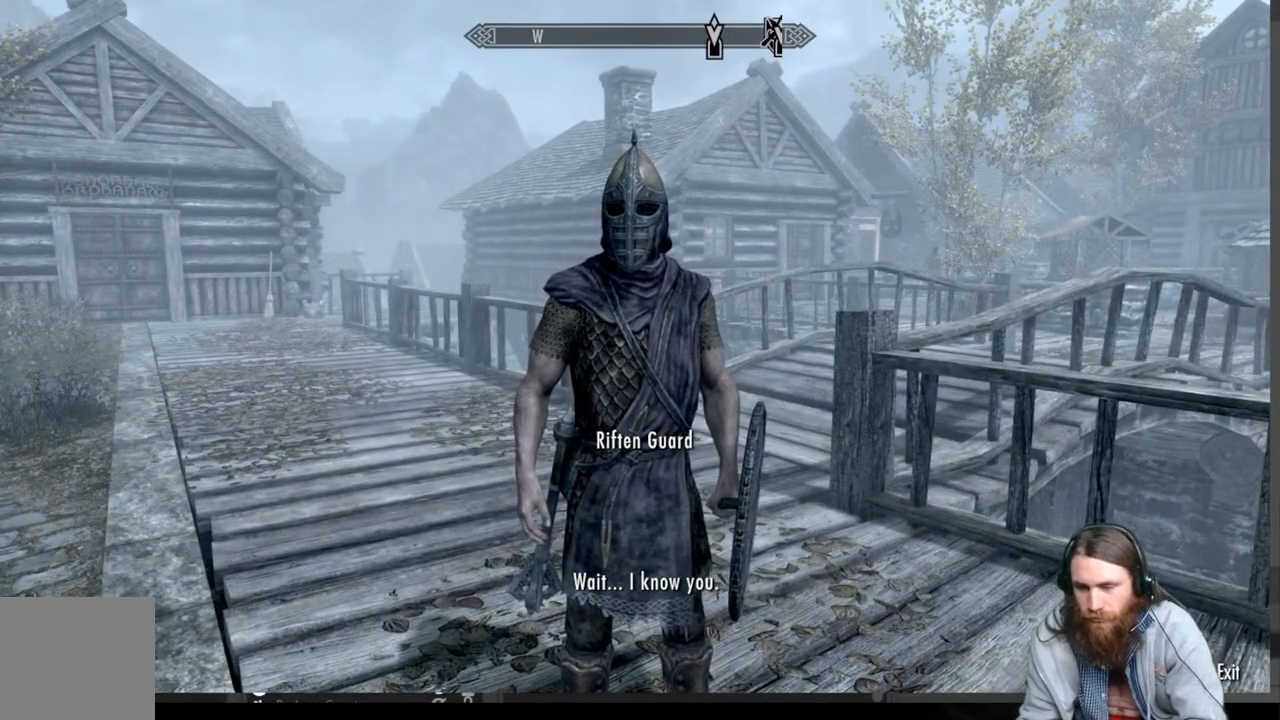
{"buttons": [], "left_stick": "center", "right_stick": "center", "events": [[267, "A", "down"], [367, "A", "up"]]}
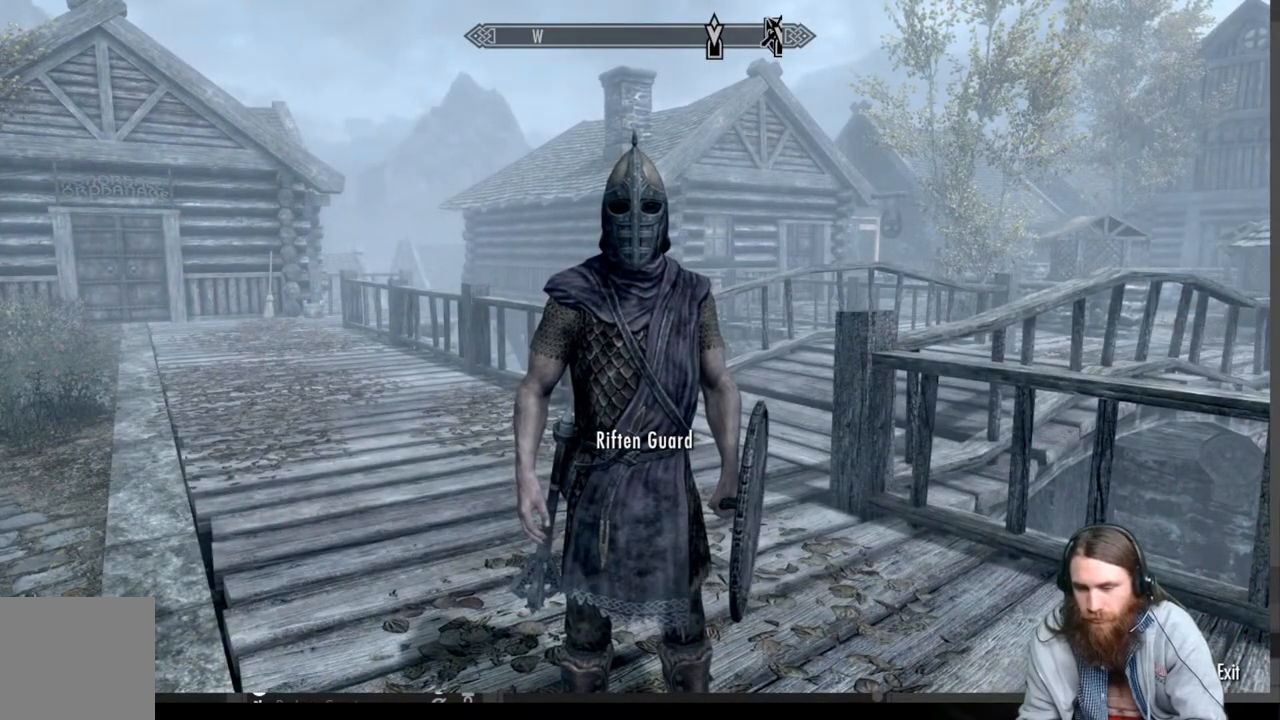
{"buttons": [], "left_stick": "center", "right_stick": "center", "events": []}
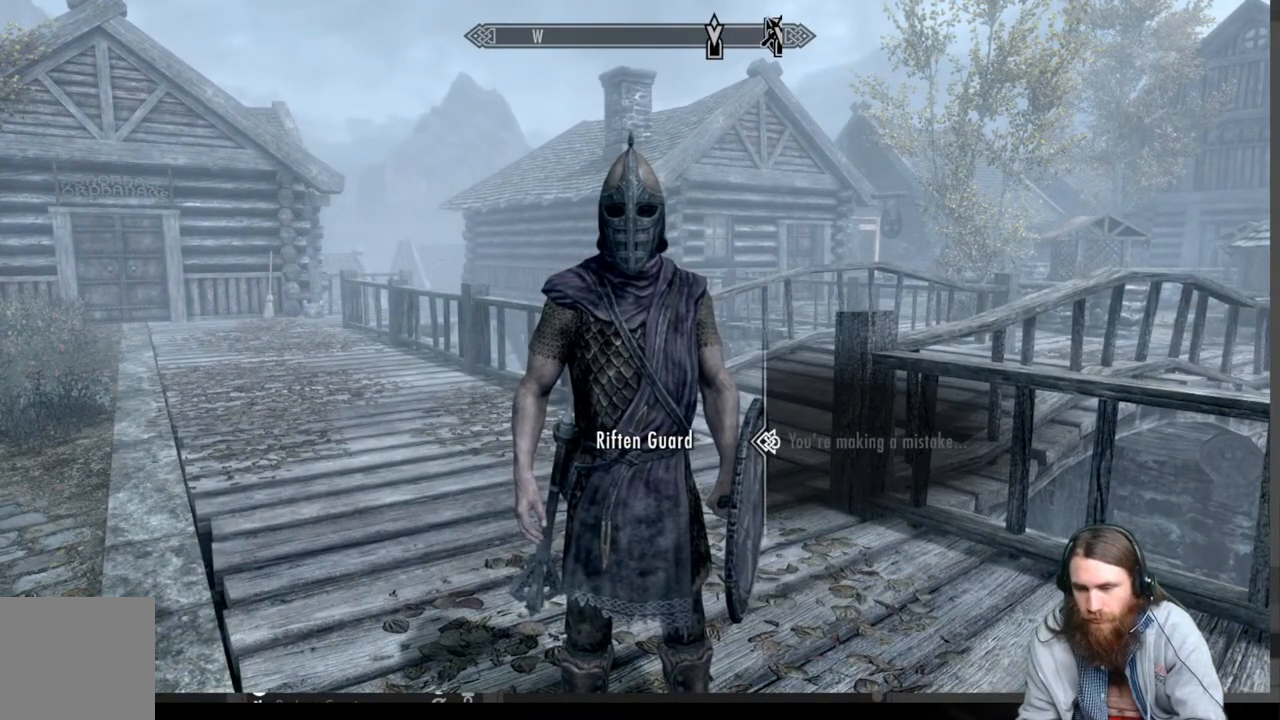
{"buttons": [], "left_stick": "center", "right_stick": "center", "events": [[233, "A", "down"], [367, "A", "up"]]}